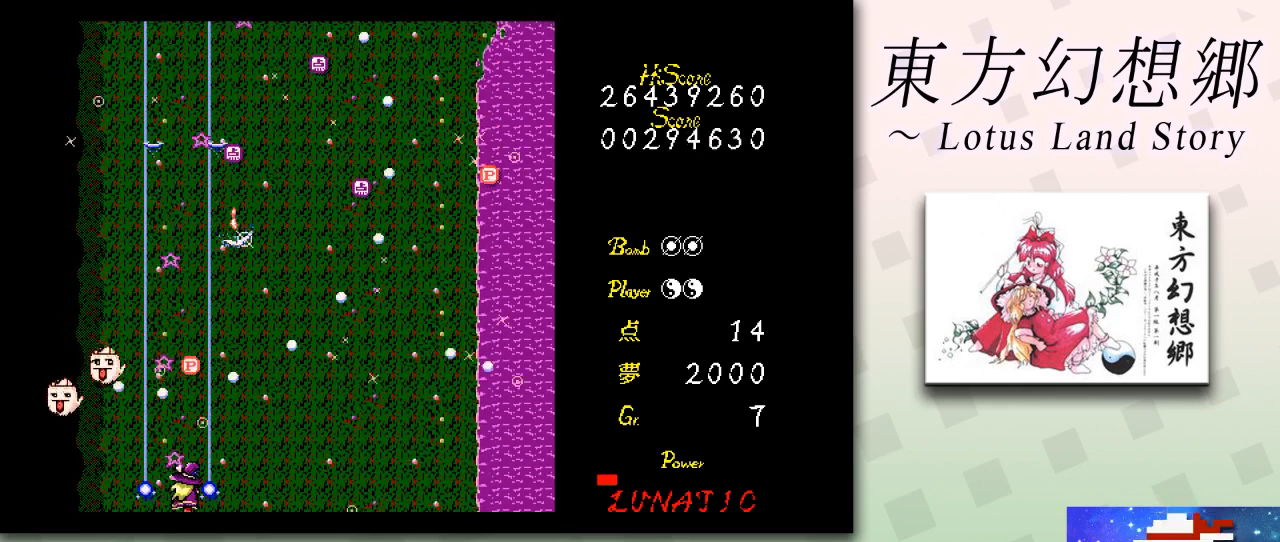
Gameplay with keyboard; each line is a JSON object with the keys held at the frame after it. "events" lists presses ("down") and releases ("up") of "c", "ctrl", "down", "escape", "left", "right", "shift", "up", "x" and "z" between this image and that frame as [ms after this image, input, new state], when the widget could be followed in between. No other keys are recorded. Mouse input is not recorded.
{"keys": ["right", "z"], "events": [[42, "right", "up"], [84, "up", "down"], [167, "right", "down"], [292, "right", "up"], [417, "right", "down"], [459, "up", "up"]]}
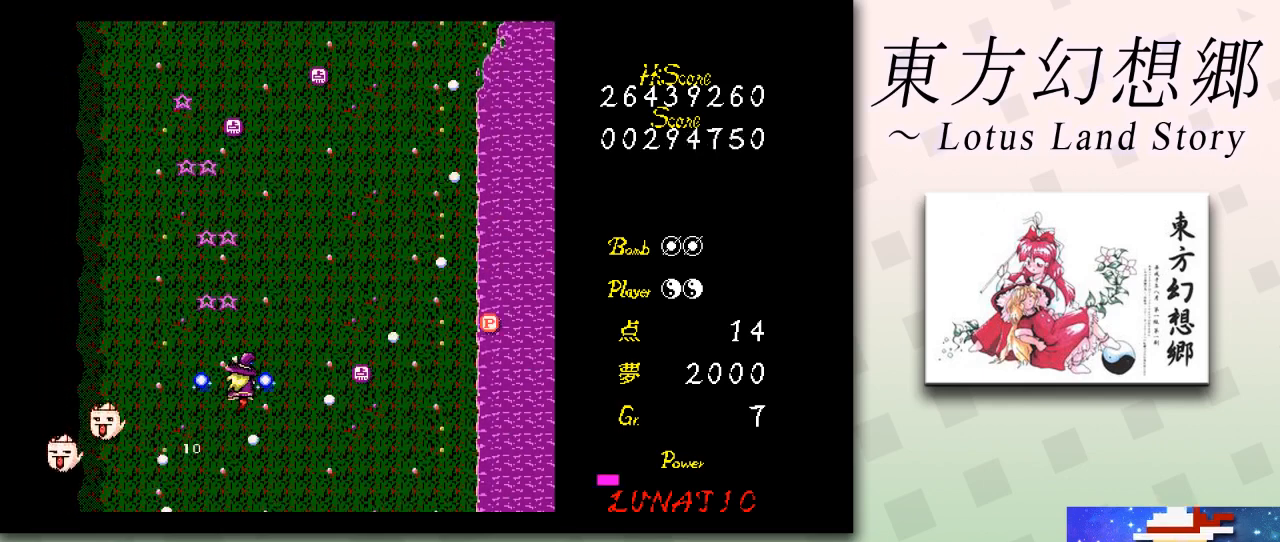
{"keys": ["left", "up", "z"], "events": [[167, "up", "down"], [208, "left", "down"], [208, "right", "up"], [292, "left", "up"], [375, "left", "down"]]}
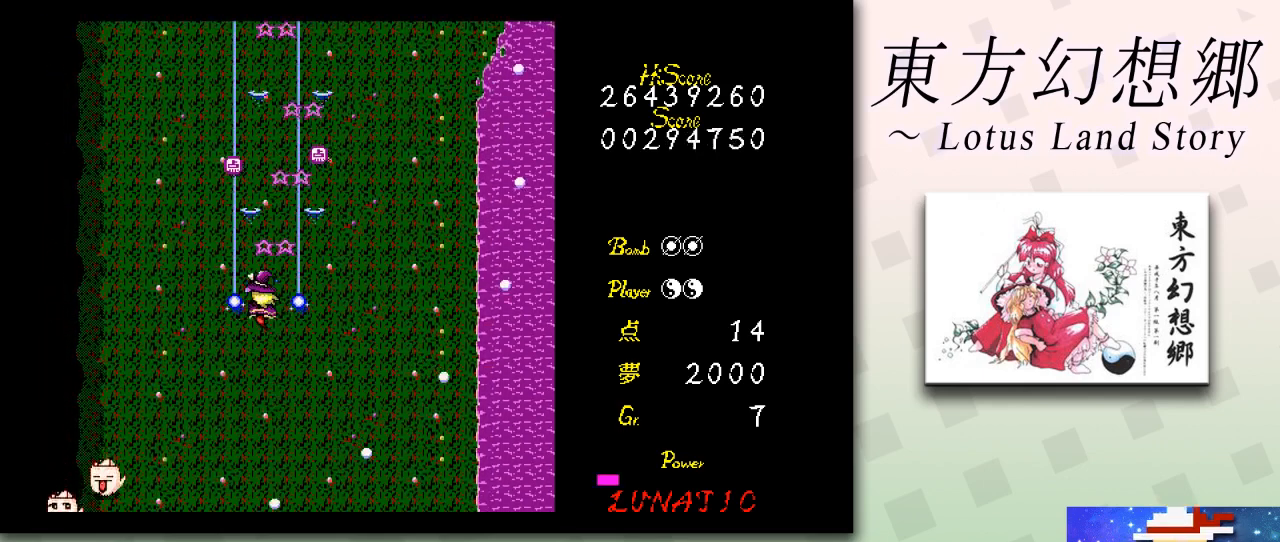
{"keys": ["down", "right", "z"], "events": [[209, "left", "up"], [209, "right", "down"], [251, "up", "up"], [292, "down", "down"]]}
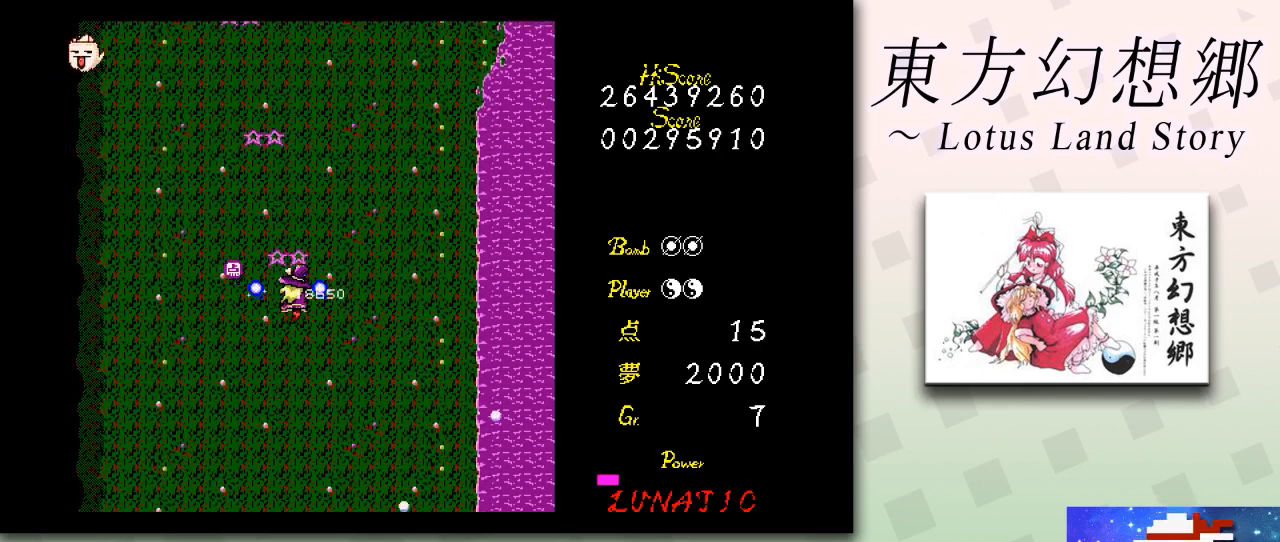
{"keys": ["down", "left", "z"], "events": [[83, "right", "up"], [125, "left", "down"], [250, "down", "up"], [333, "down", "down"]]}
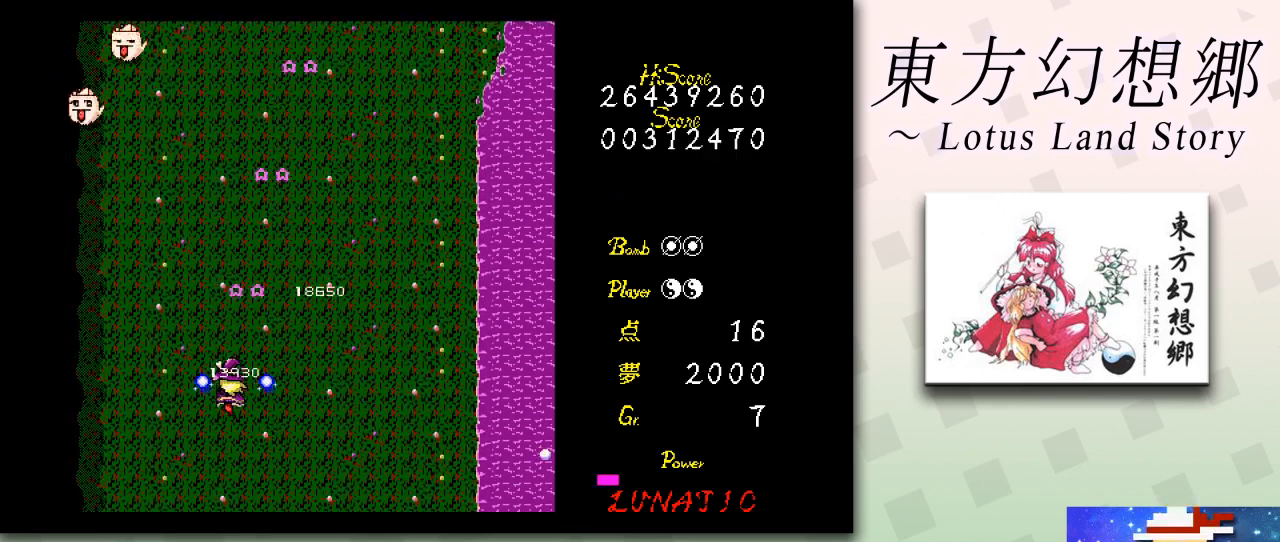
{"keys": ["left", "z"], "events": [[84, "down", "up"]]}
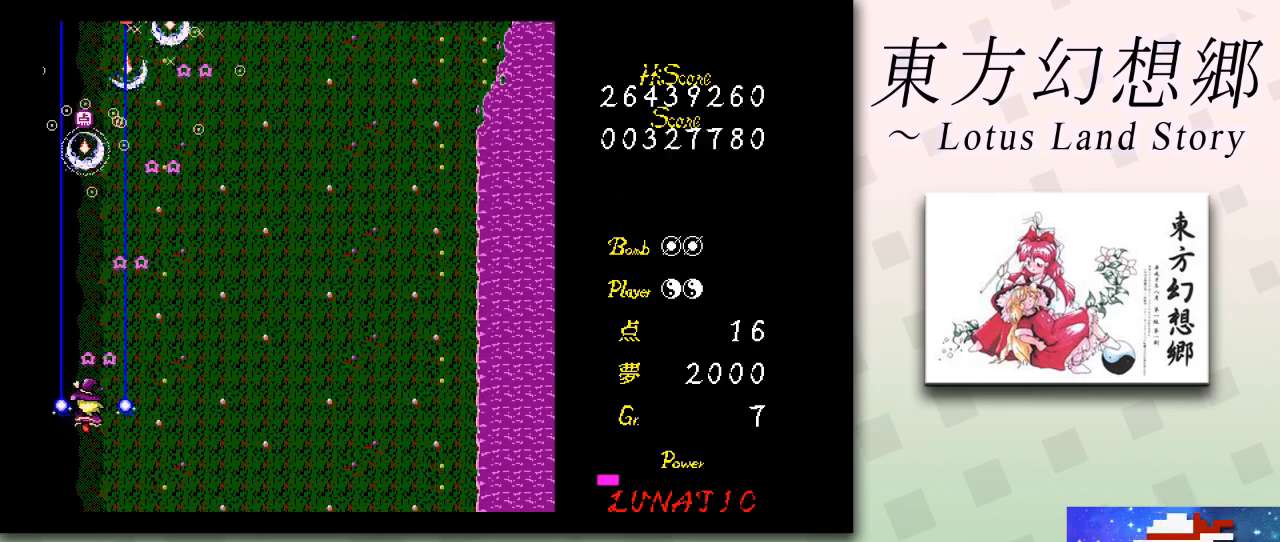
{"keys": ["right", "up", "z"], "events": [[42, "right", "down"], [83, "left", "up"], [459, "up", "down"]]}
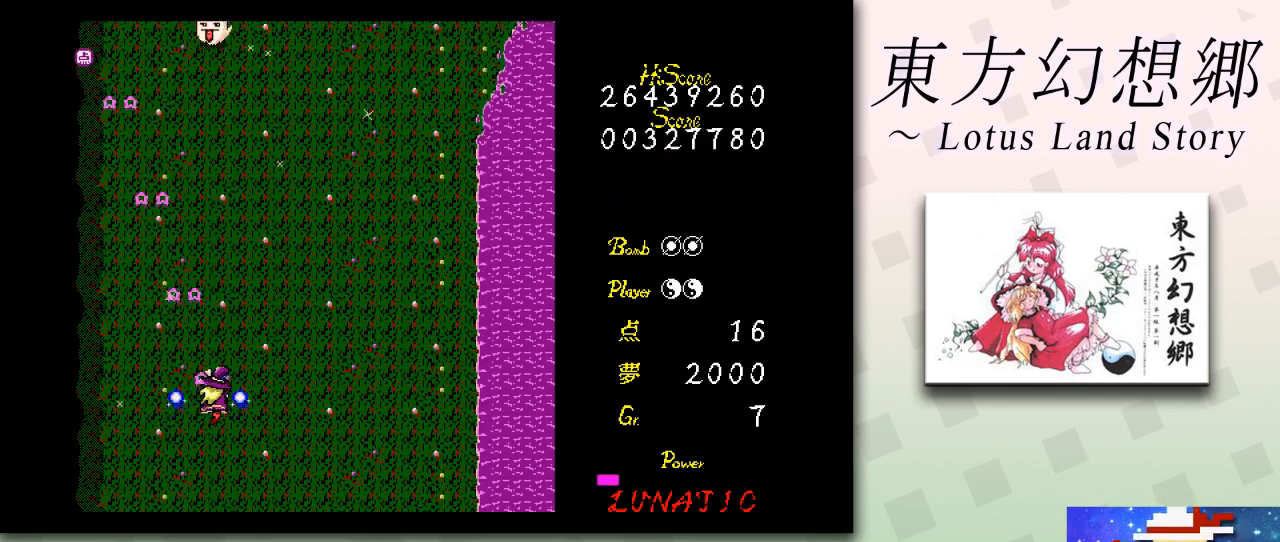
{"keys": ["right", "z"], "events": [[84, "up", "up"], [209, "up", "down"], [334, "up", "up"]]}
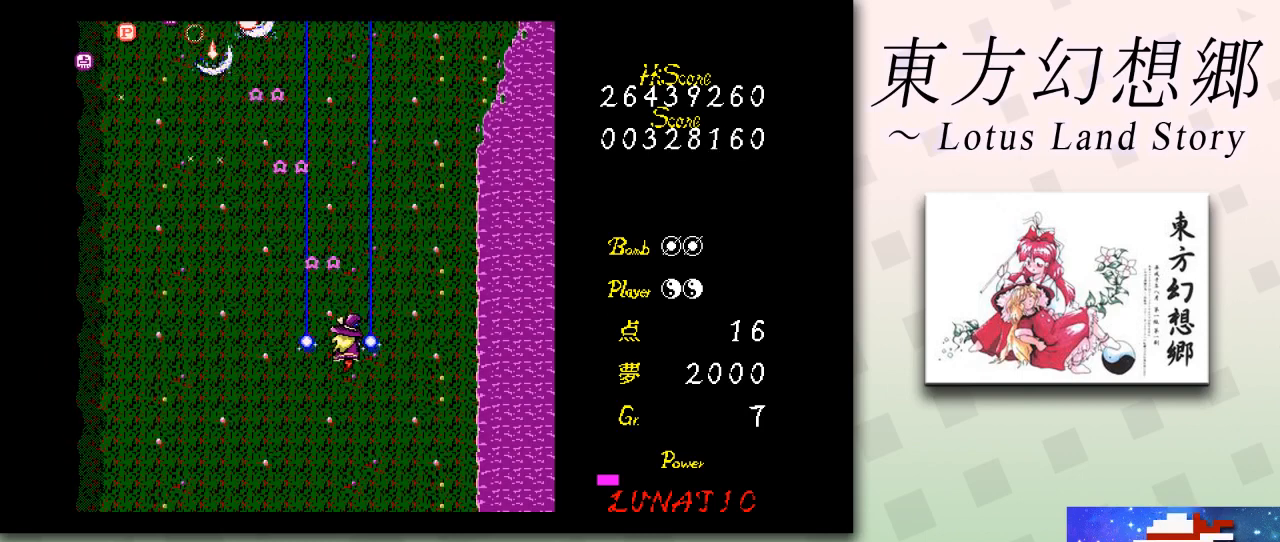
{"keys": ["left", "up", "z"], "events": [[41, "down", "down"], [125, "left", "down"], [125, "right", "up"], [208, "down", "up"], [459, "up", "down"]]}
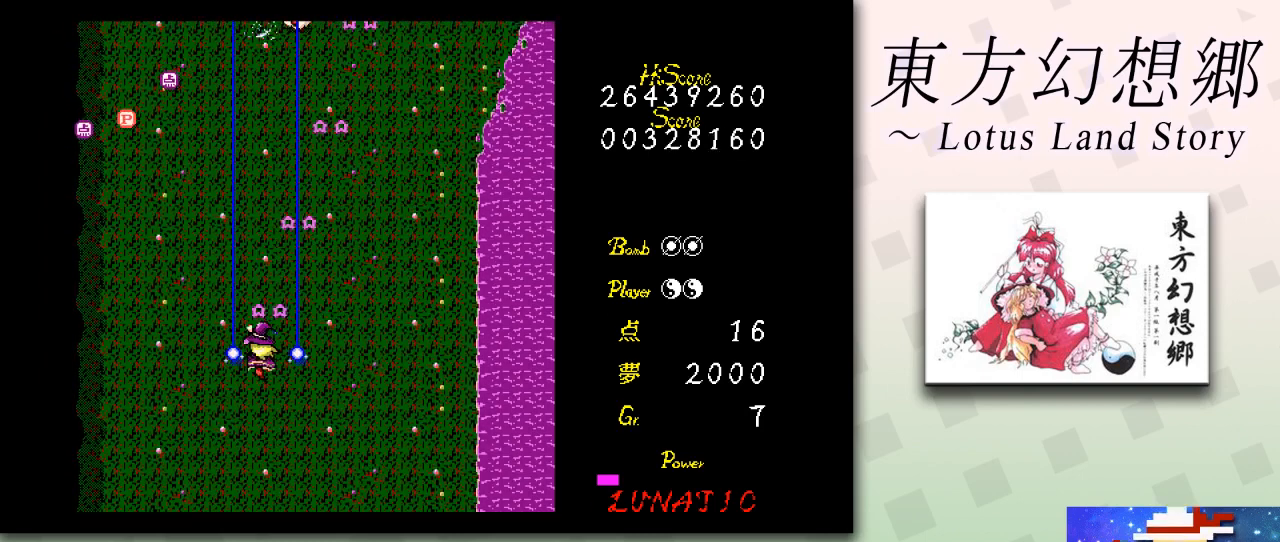
{"keys": ["left", "z"], "events": [[417, "up", "up"]]}
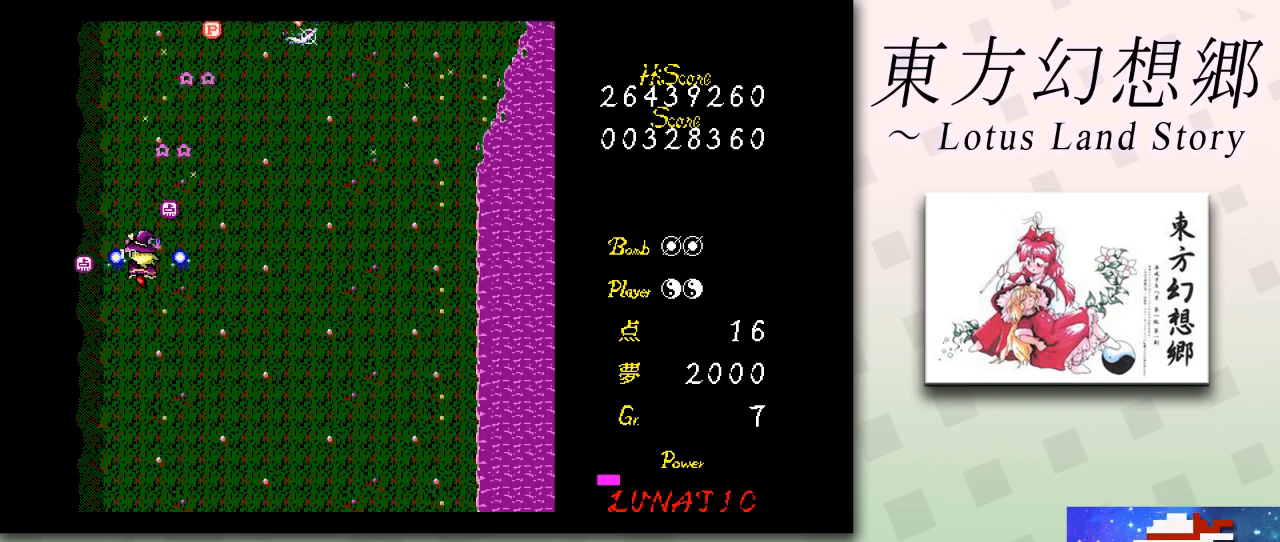
{"keys": ["up", "z"], "events": [[83, "right", "down"], [125, "left", "up"], [167, "up", "down"], [208, "up", "up"], [375, "up", "down"], [417, "right", "up"]]}
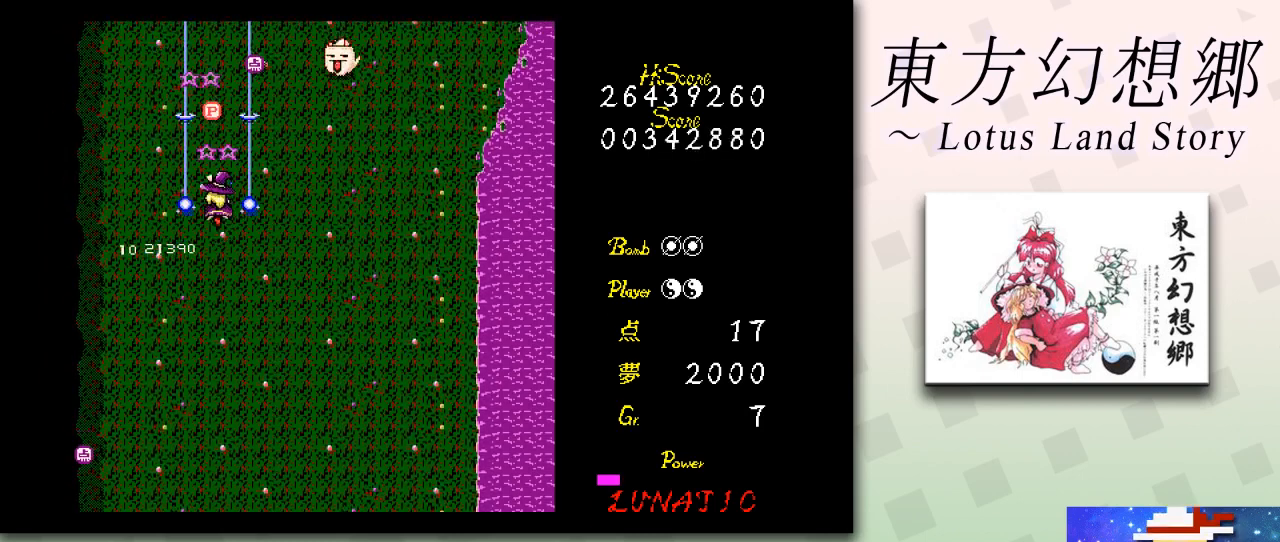
{"keys": ["down", "right", "z"], "events": [[209, "right", "down"], [209, "up", "up"], [292, "down", "down"], [376, "right", "up"], [501, "right", "down"]]}
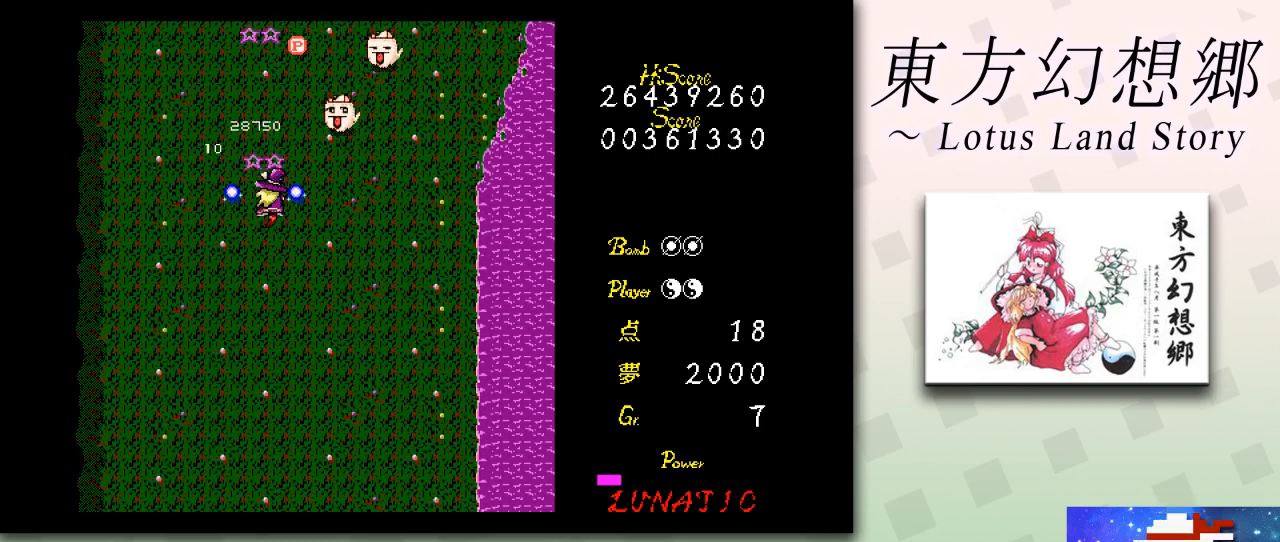
{"keys": ["down", "right", "z"], "events": []}
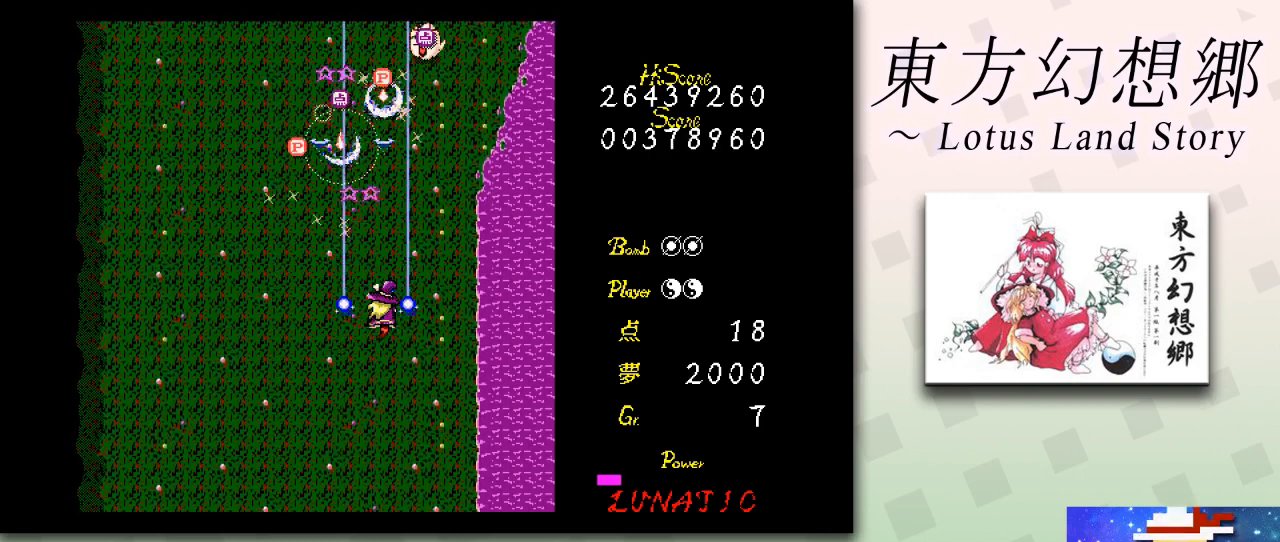
{"keys": ["left", "z"], "events": [[209, "left", "down"], [209, "right", "up"], [292, "down", "up"]]}
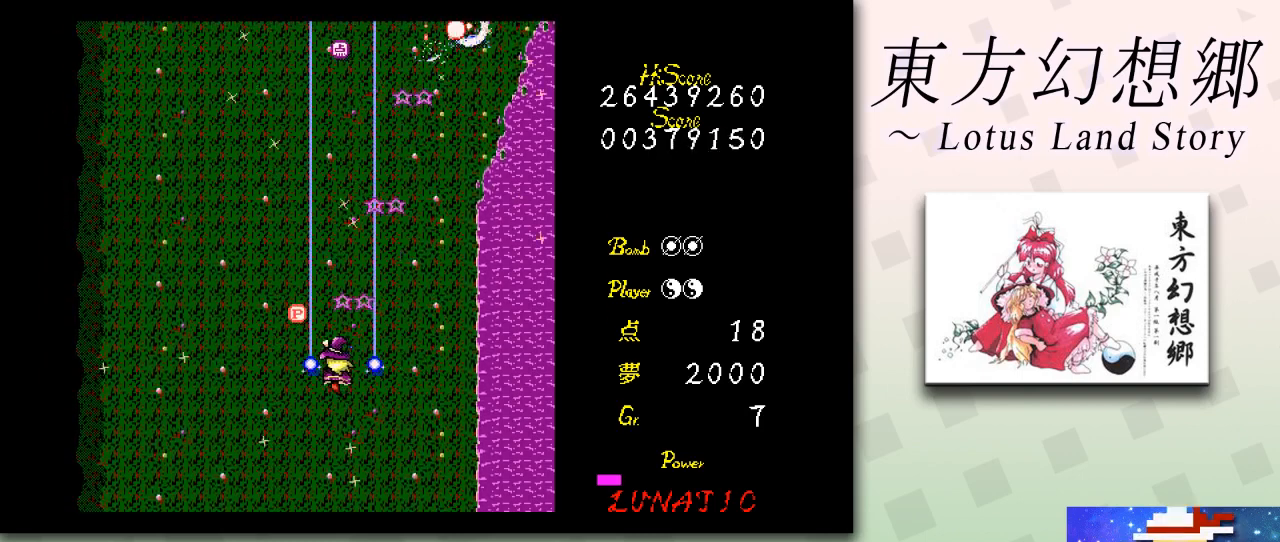
{"keys": ["right", "z"], "events": [[167, "right", "down"], [208, "left", "up"]]}
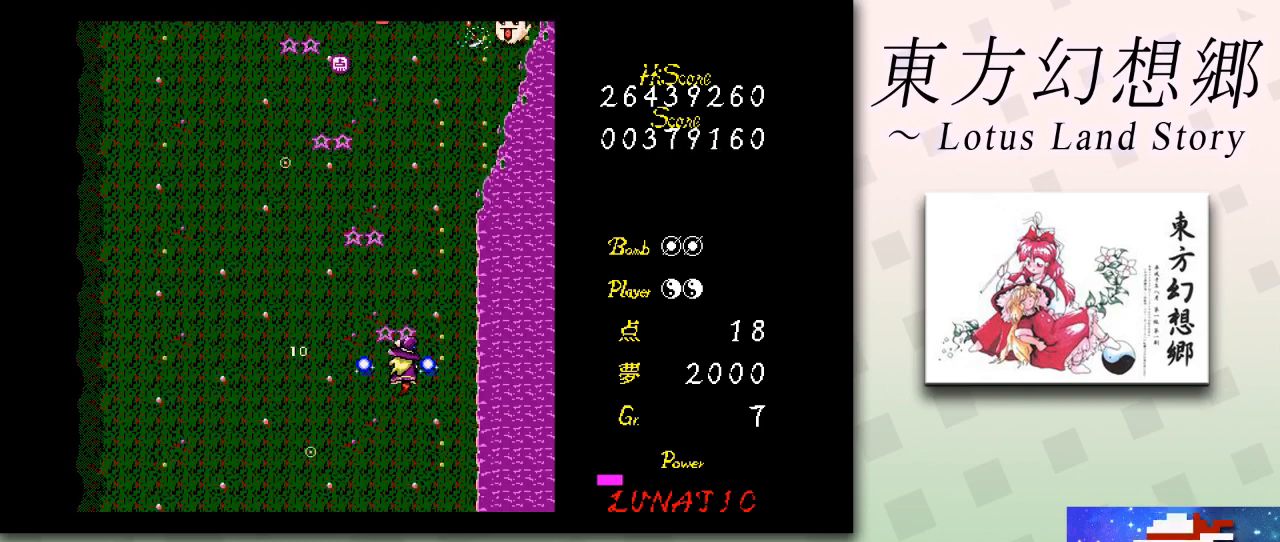
{"keys": ["left", "z"], "events": [[501, "left", "down"], [501, "right", "up"]]}
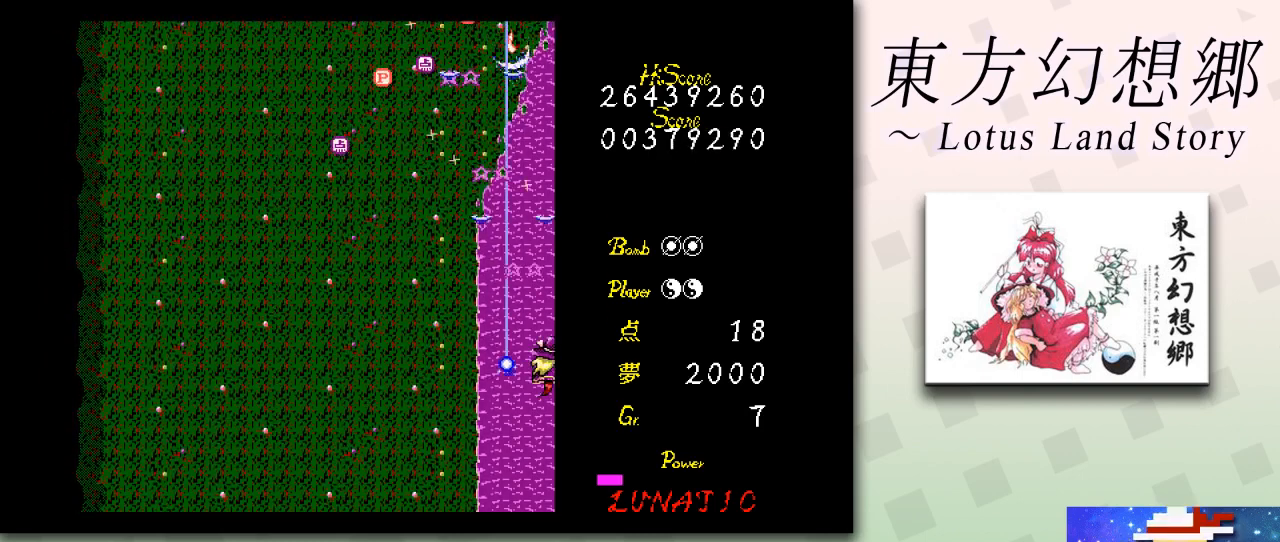
{"keys": ["left", "up", "z"], "events": [[500, "up", "down"]]}
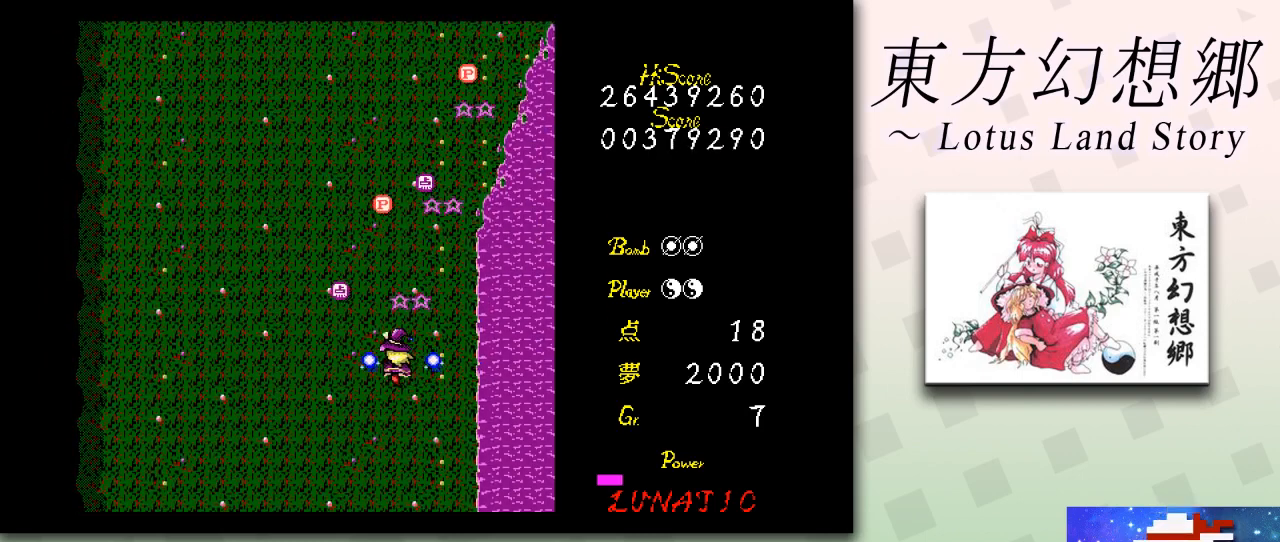
{"keys": ["right", "z"], "events": [[209, "right", "down"], [251, "left", "up"], [334, "up", "up"]]}
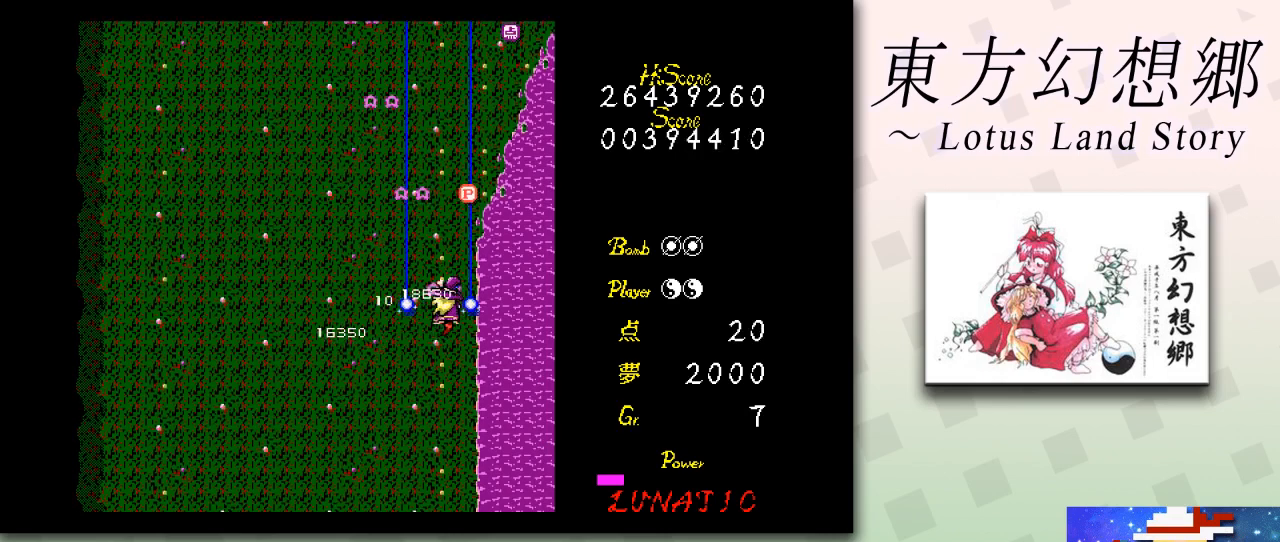
{"keys": ["right", "up", "z"], "events": [[42, "up", "down"], [167, "left", "down"], [167, "right", "up"], [250, "left", "up"], [333, "right", "down"]]}
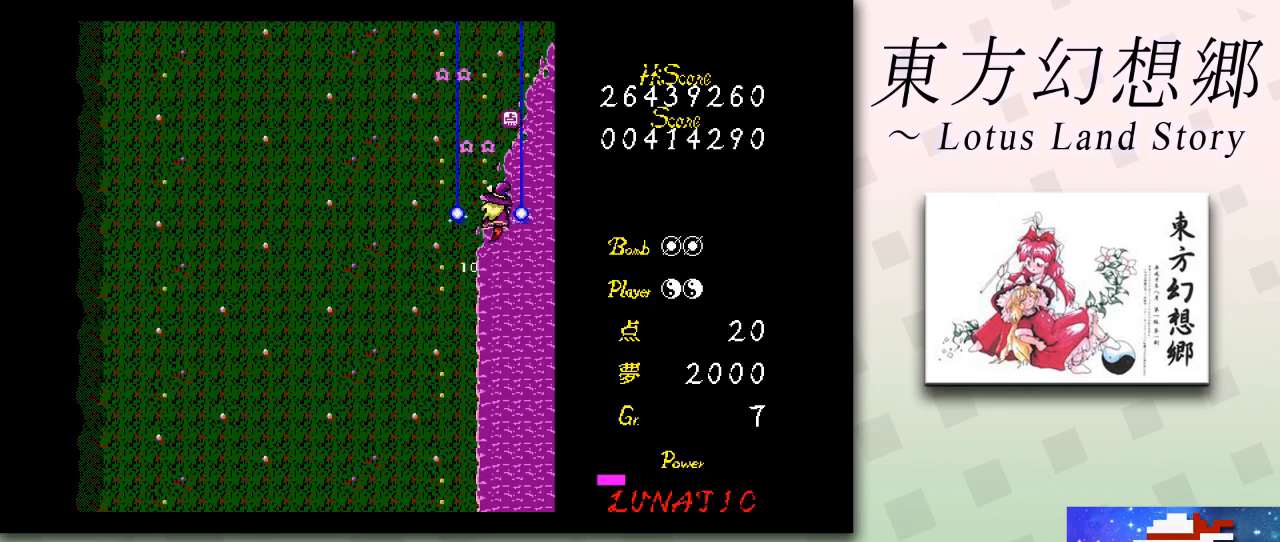
{"keys": ["down", "left", "z"], "events": [[42, "right", "up"], [209, "down", "down"], [209, "up", "up"], [334, "left", "down"]]}
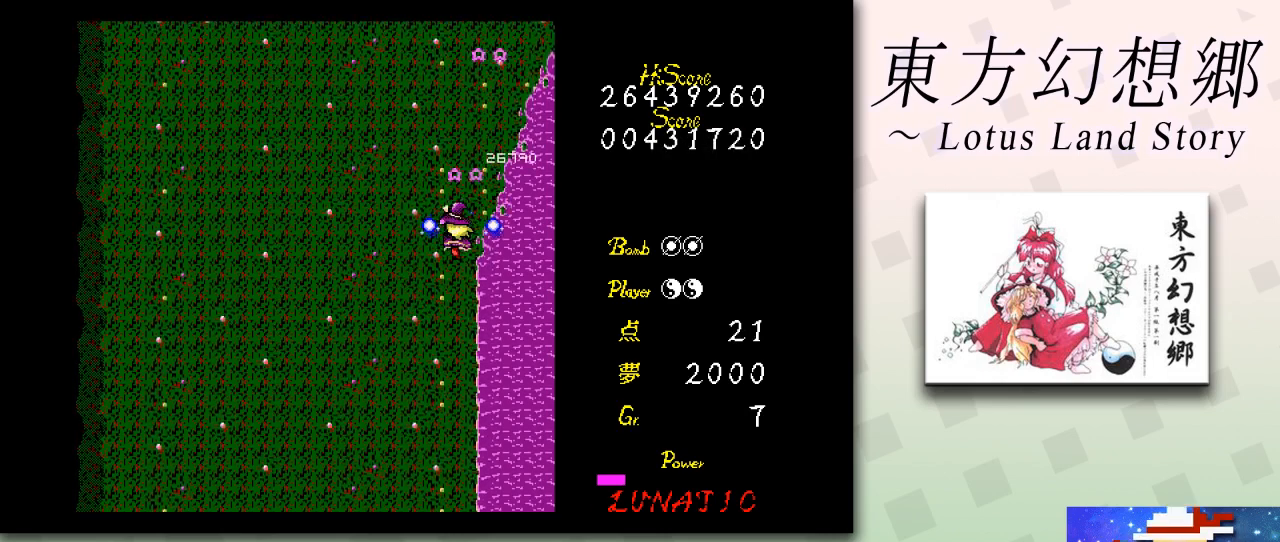
{"keys": ["down", "z"], "events": [[417, "left", "up"]]}
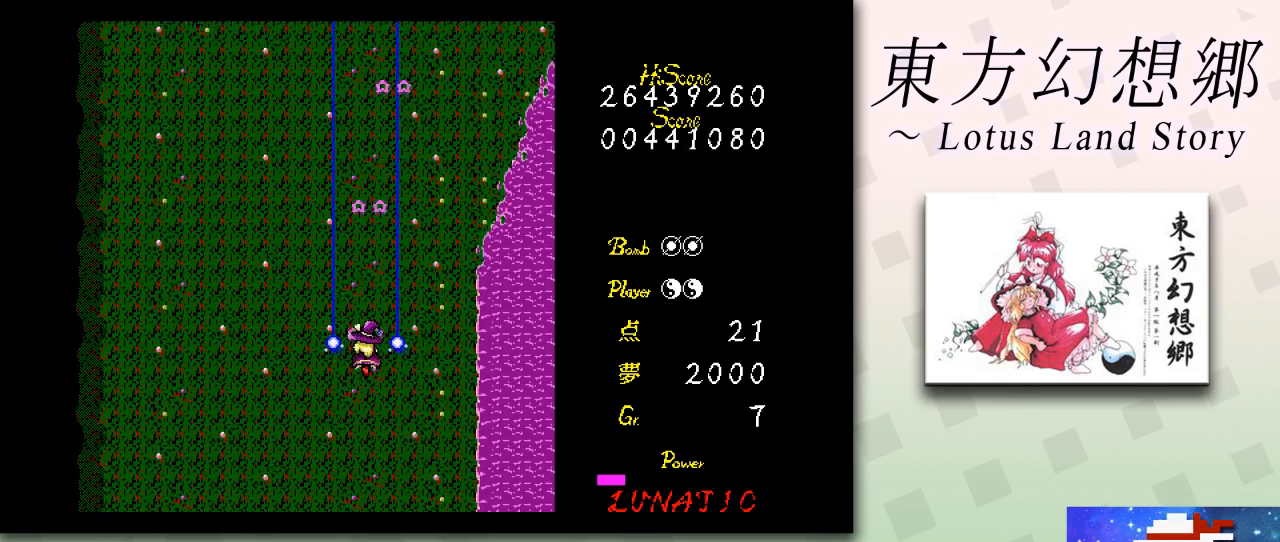
{"keys": ["down", "left", "z"], "events": [[84, "left", "down"], [125, "left", "up"], [251, "left", "down"], [292, "left", "up"], [376, "left", "down"], [459, "left", "up"], [501, "left", "down"]]}
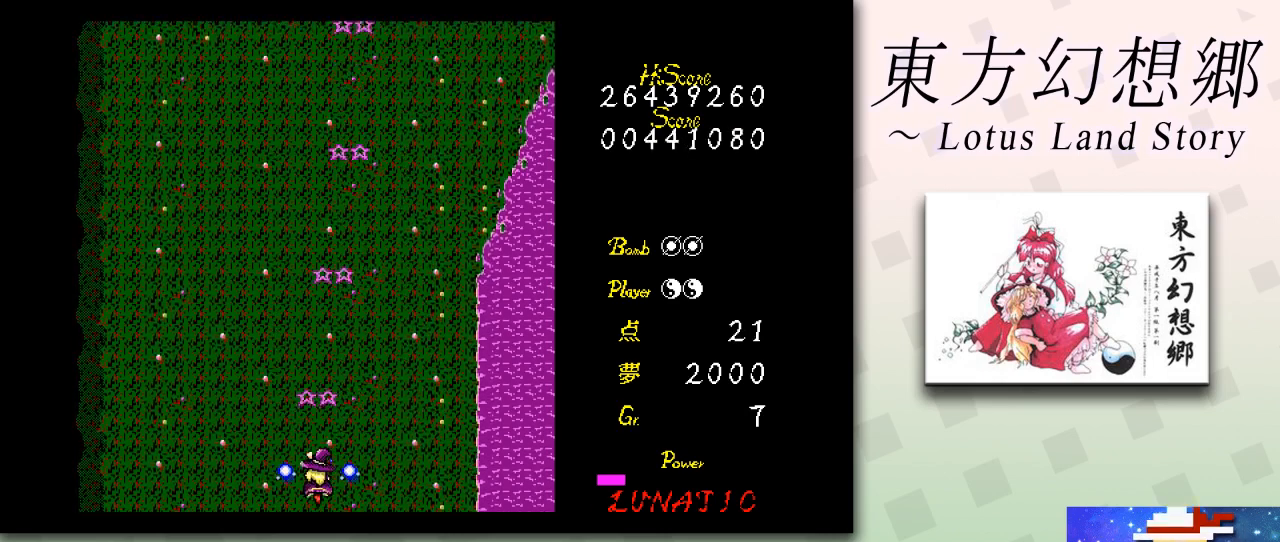
{"keys": ["z"], "events": [[83, "down", "up"], [83, "left", "up"], [167, "down", "down"], [167, "left", "down"], [208, "down", "up"], [208, "left", "up"]]}
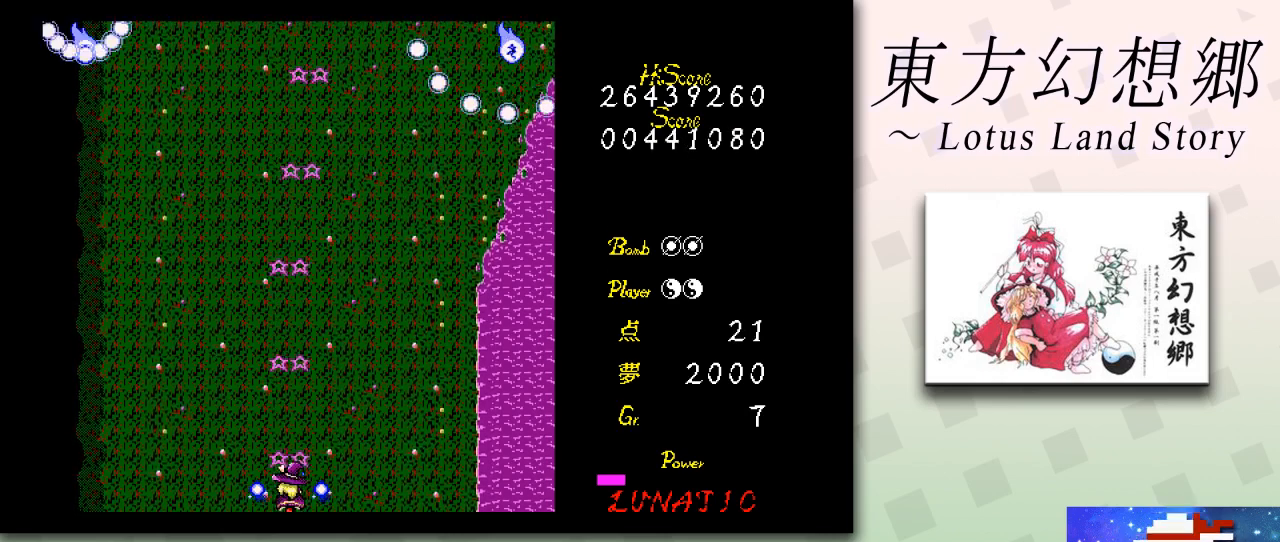
{"keys": ["right", "z"], "events": [[167, "right", "down"]]}
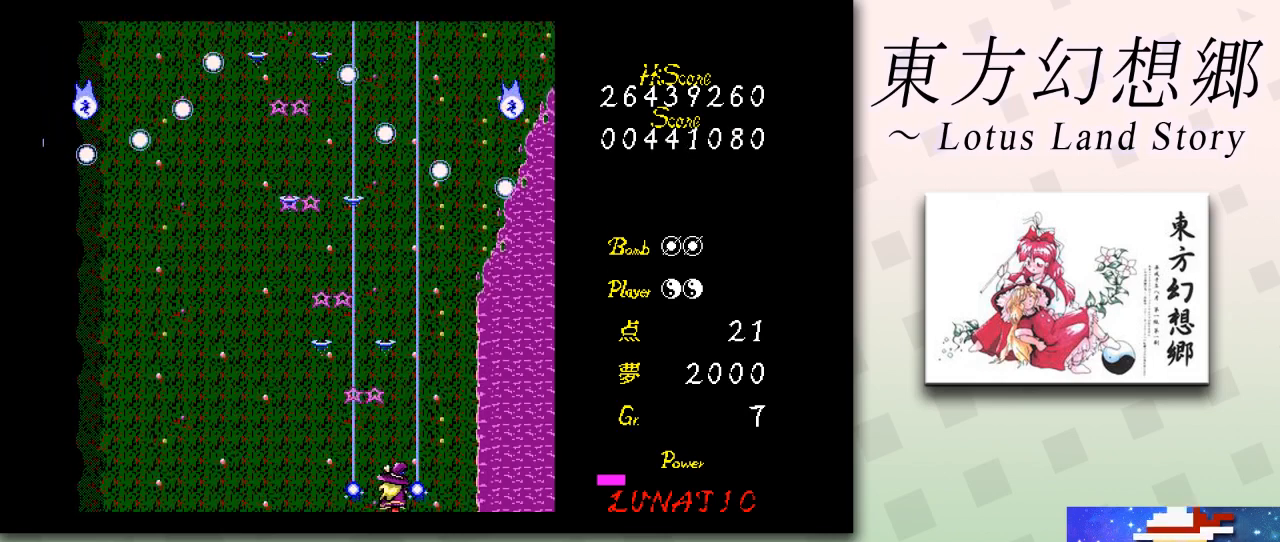
{"keys": ["up", "z"], "events": [[250, "up", "down"], [459, "right", "up"]]}
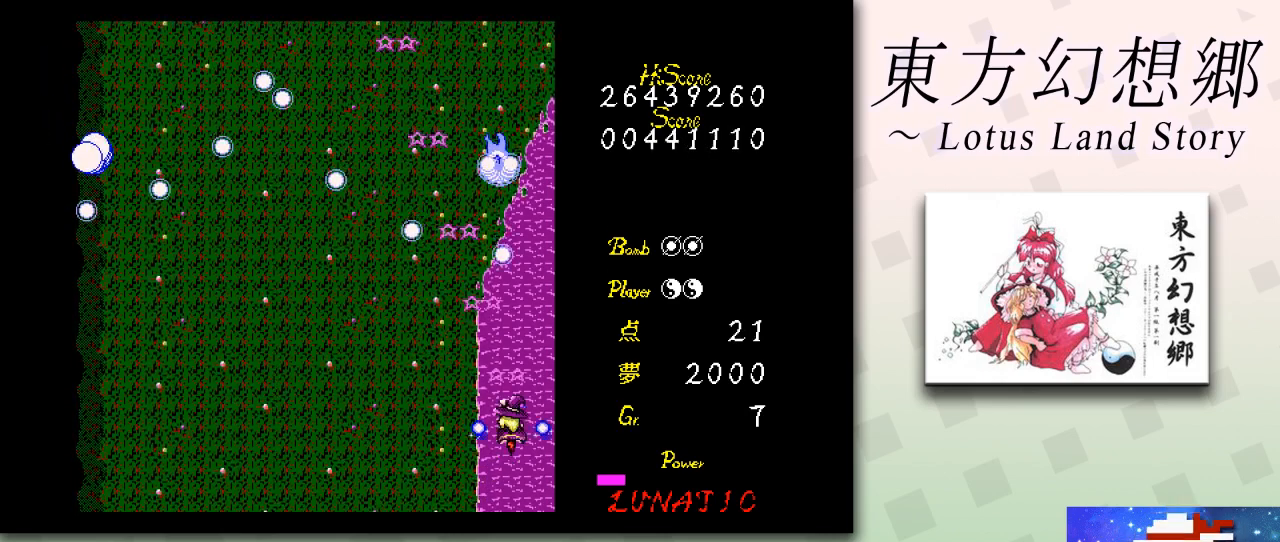
{"keys": ["left", "z"], "events": [[125, "left", "down"], [125, "up", "up"], [209, "left", "up"], [251, "down", "down"], [417, "left", "down"], [501, "down", "up"]]}
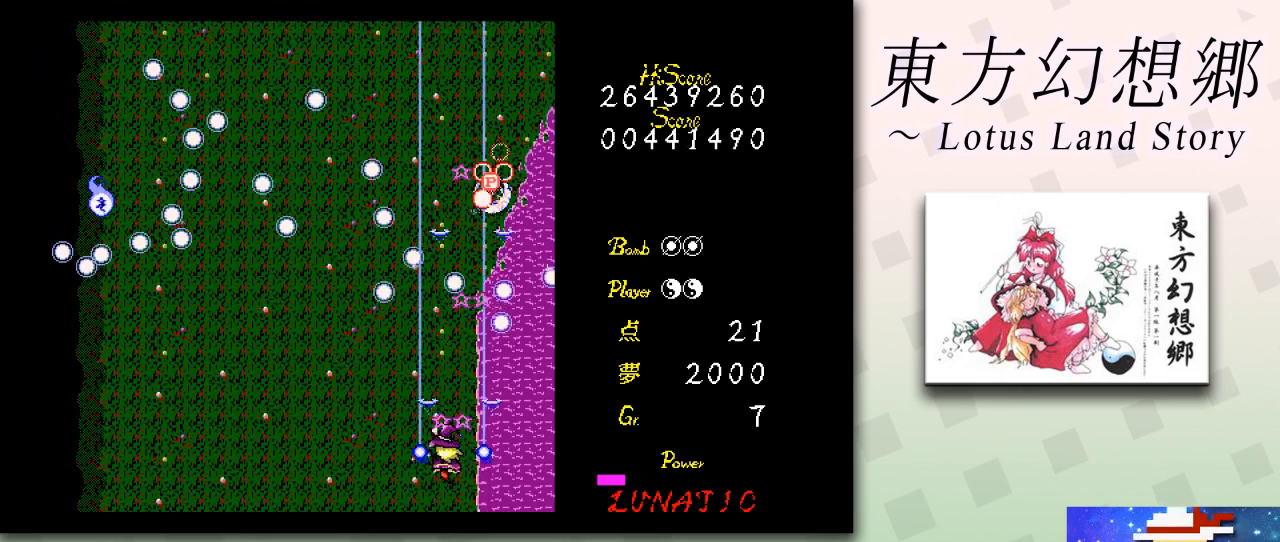
{"keys": ["right", "up", "z"], "events": [[208, "down", "down"], [292, "left", "up"], [292, "right", "down"], [375, "down", "up"], [500, "up", "down"]]}
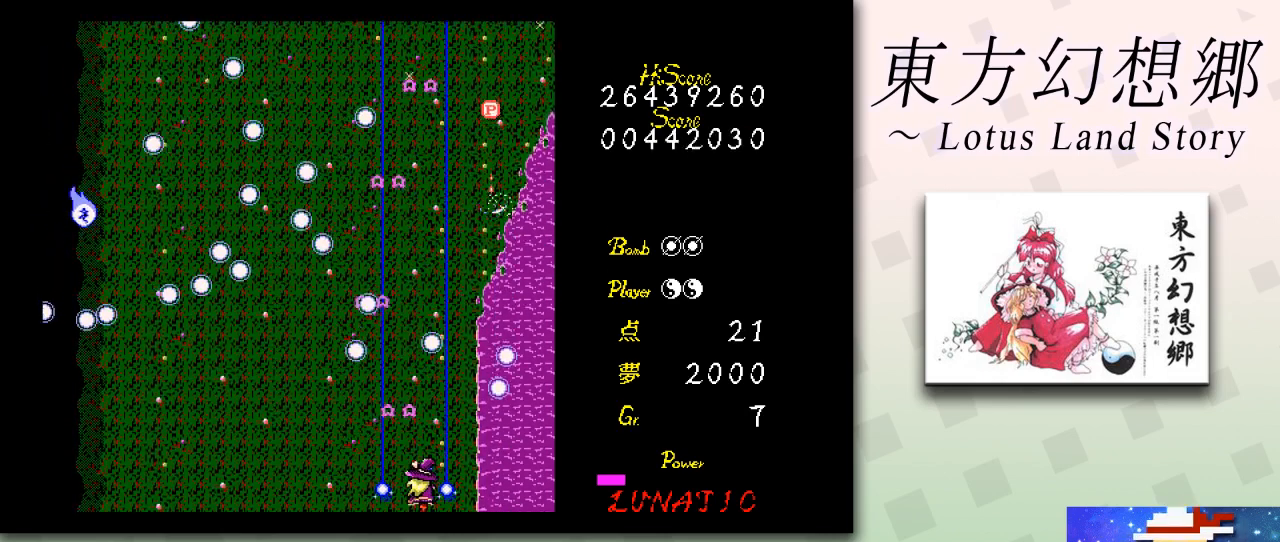
{"keys": ["right", "up", "z"], "events": [[42, "right", "up"], [334, "right", "down"], [417, "right", "up"], [459, "right", "down"]]}
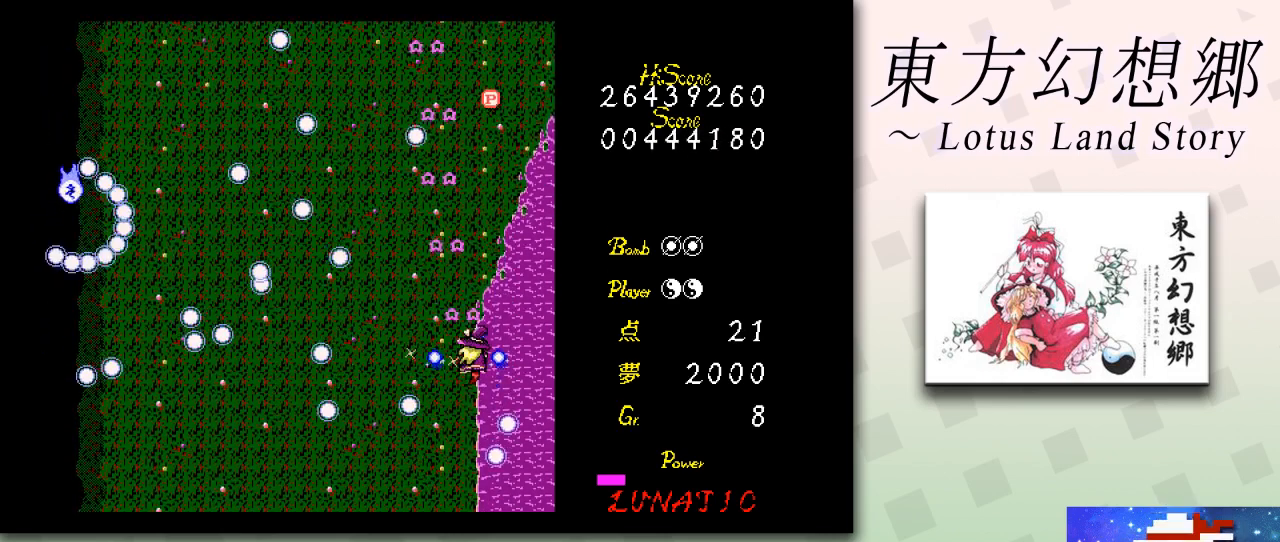
{"keys": ["z"], "events": [[83, "right", "up"], [500, "up", "up"]]}
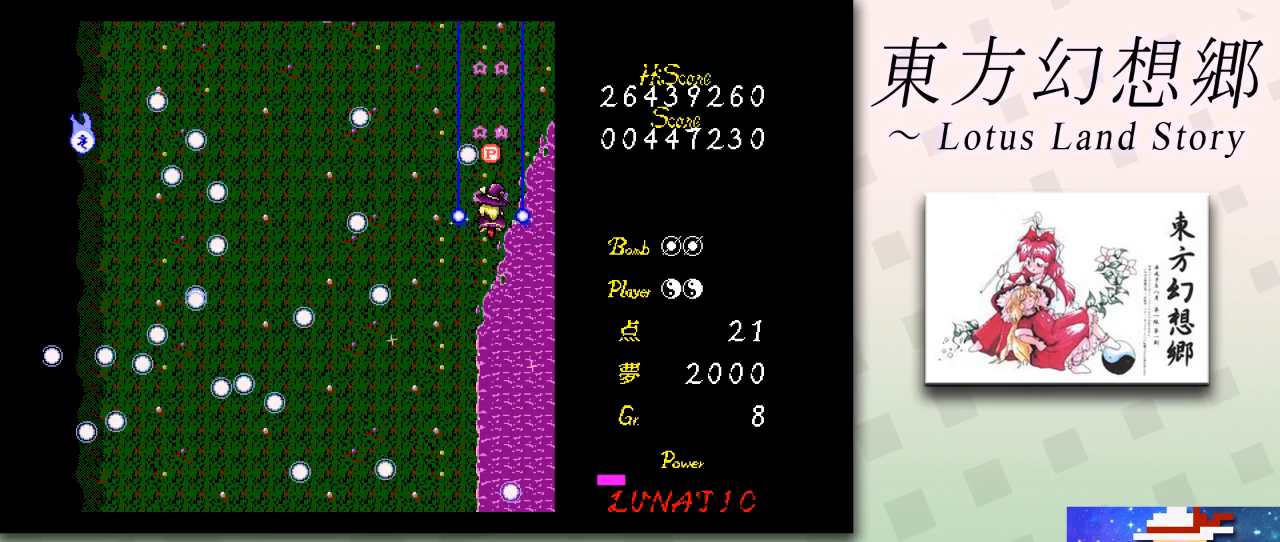
{"keys": ["left", "z"], "events": [[125, "down", "down"], [292, "left", "down"], [501, "down", "up"]]}